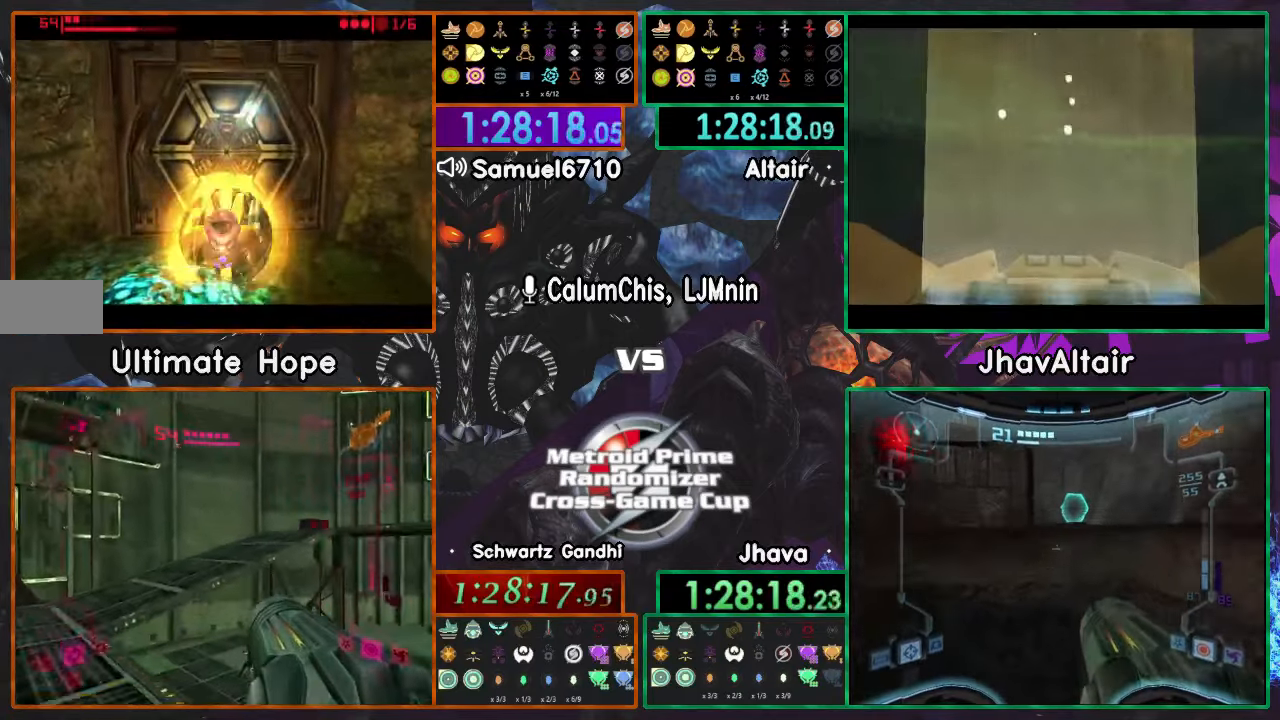
Gameplay with a controller (Nintendo layout); each line is a JSON object with the inputs held at the frame after it. "events" lists button and stick changes between this image and that frame as [ms after this image, input, new state], when the widget could be followed in between. Not read: B L3 R3 START Z.
{"buttons": [], "left_stick": "center", "right_stick": "center", "events": []}
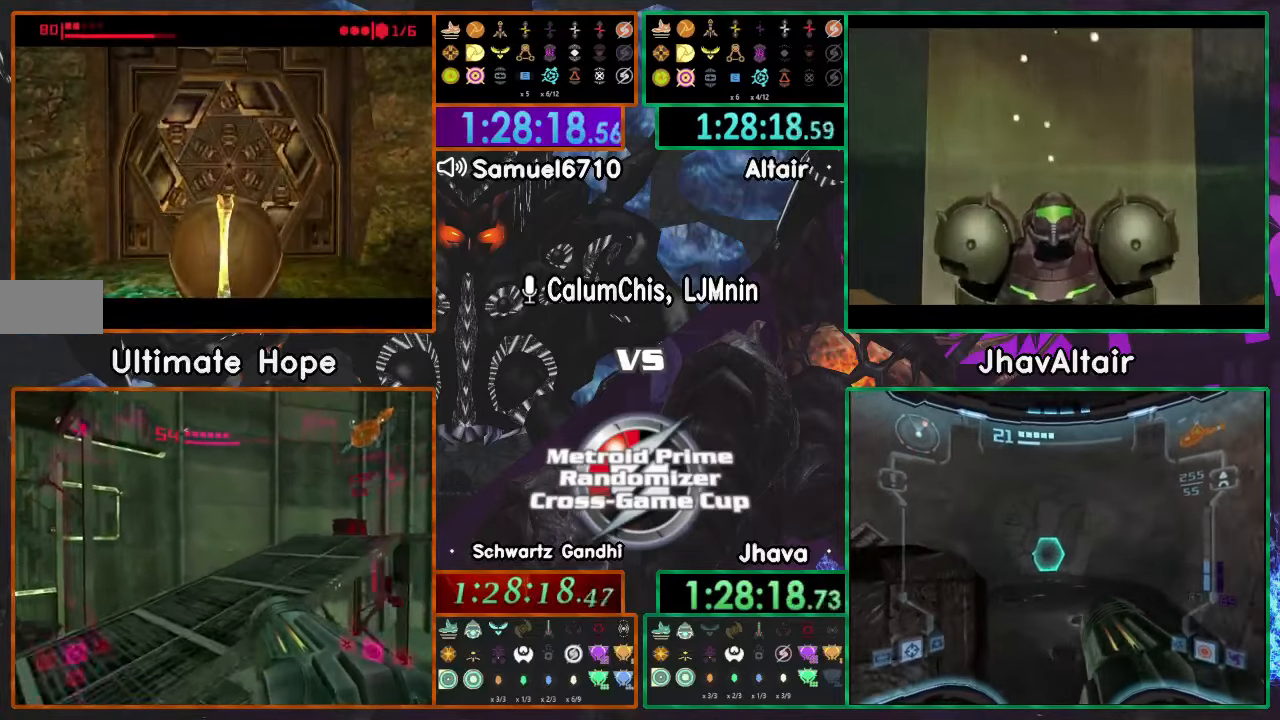
{"buttons": [], "left_stick": "up", "right_stick": "center", "events": [[84, "left_stick", "up"]]}
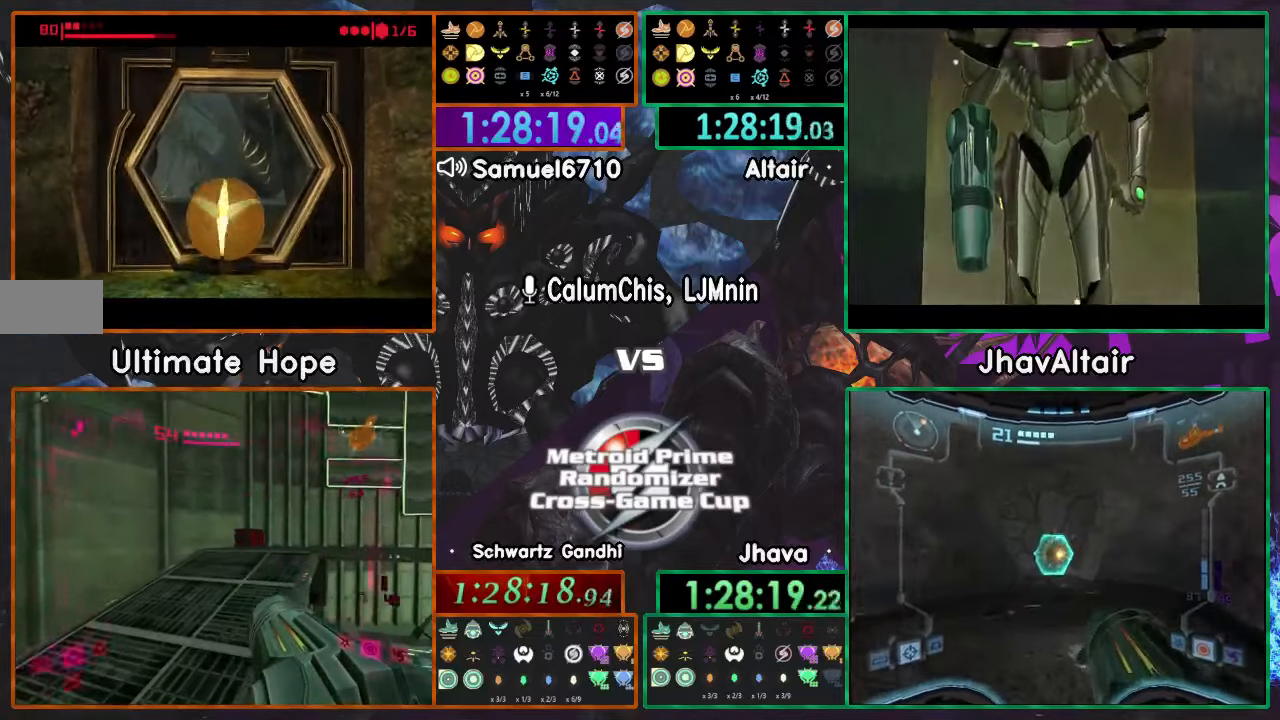
{"buttons": [], "left_stick": "down", "right_stick": "center", "events": [[133, "left_stick", "up-left"], [300, "left_stick", "center"], [434, "left_stick", "down"]]}
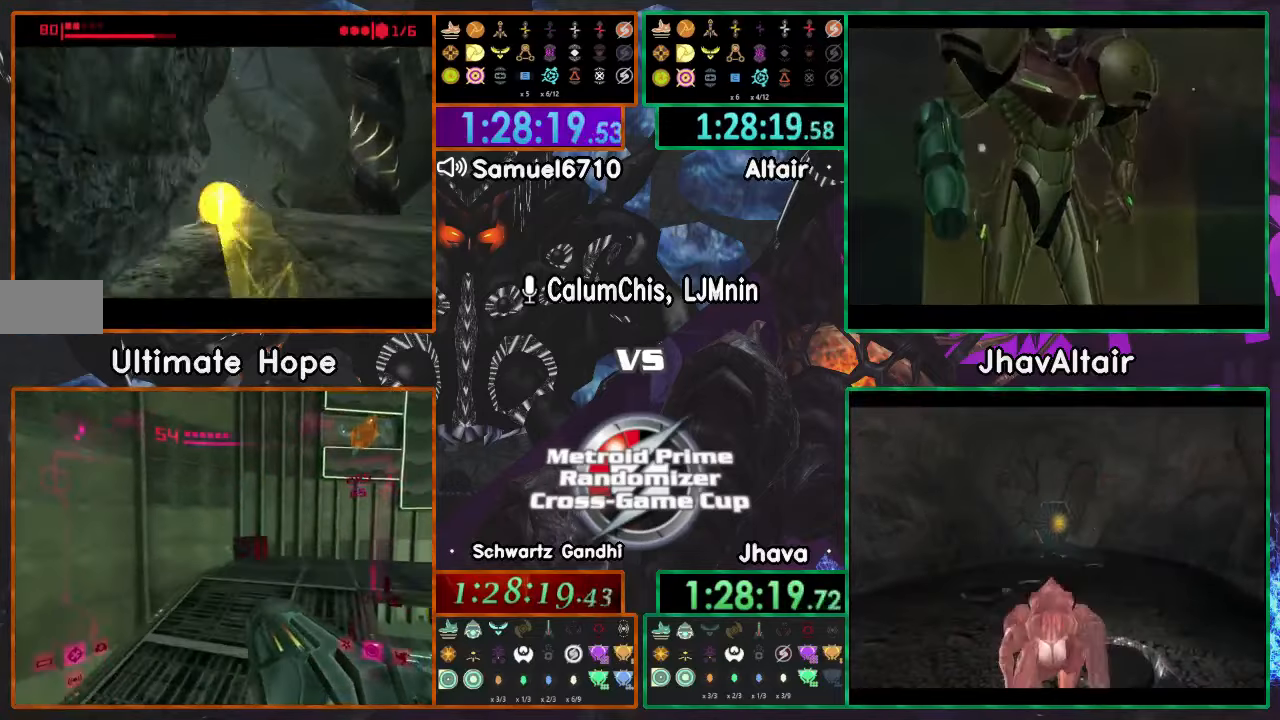
{"buttons": [], "left_stick": "down", "right_stick": "center", "events": [[117, "left_stick", "down-right"], [251, "left_stick", "down"]]}
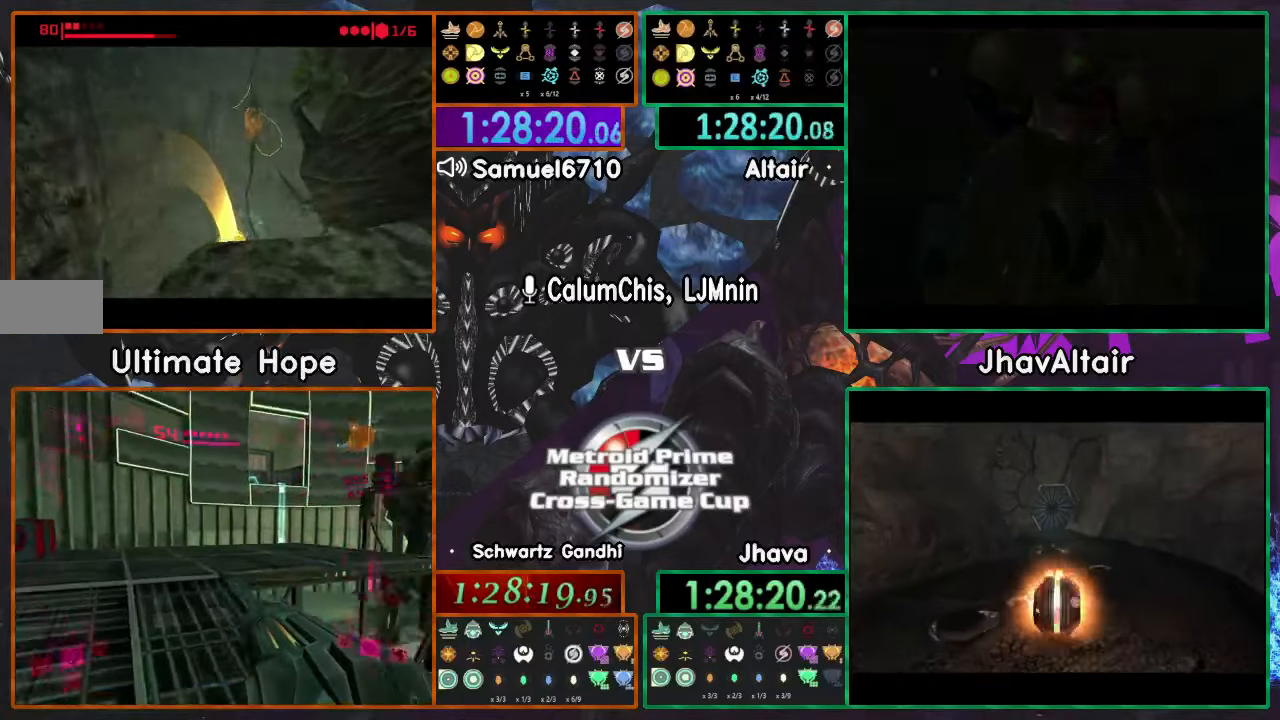
{"buttons": ["L1"], "left_stick": "down-right", "right_stick": "center", "events": [[150, "L1", "down"], [233, "left_stick", "down-right"]]}
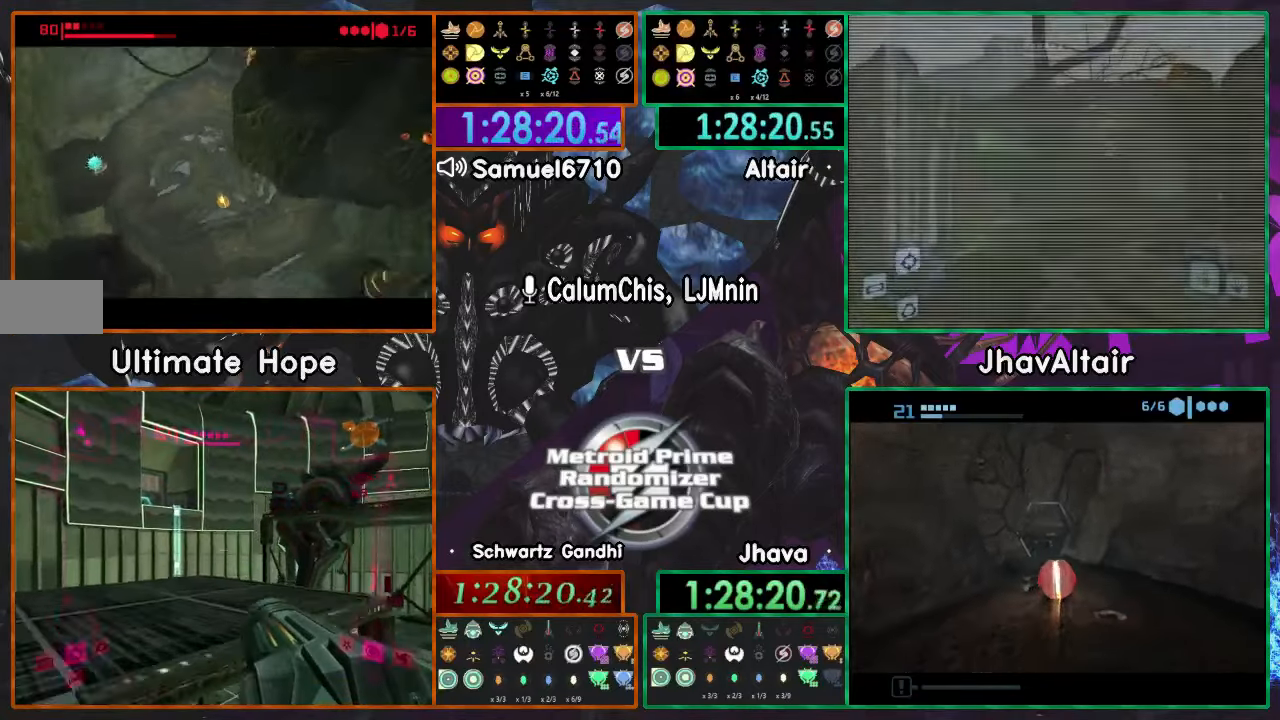
{"buttons": ["L1"], "left_stick": "up-right", "right_stick": "center", "events": [[84, "left_stick", "right"], [351, "left_stick", "up-right"]]}
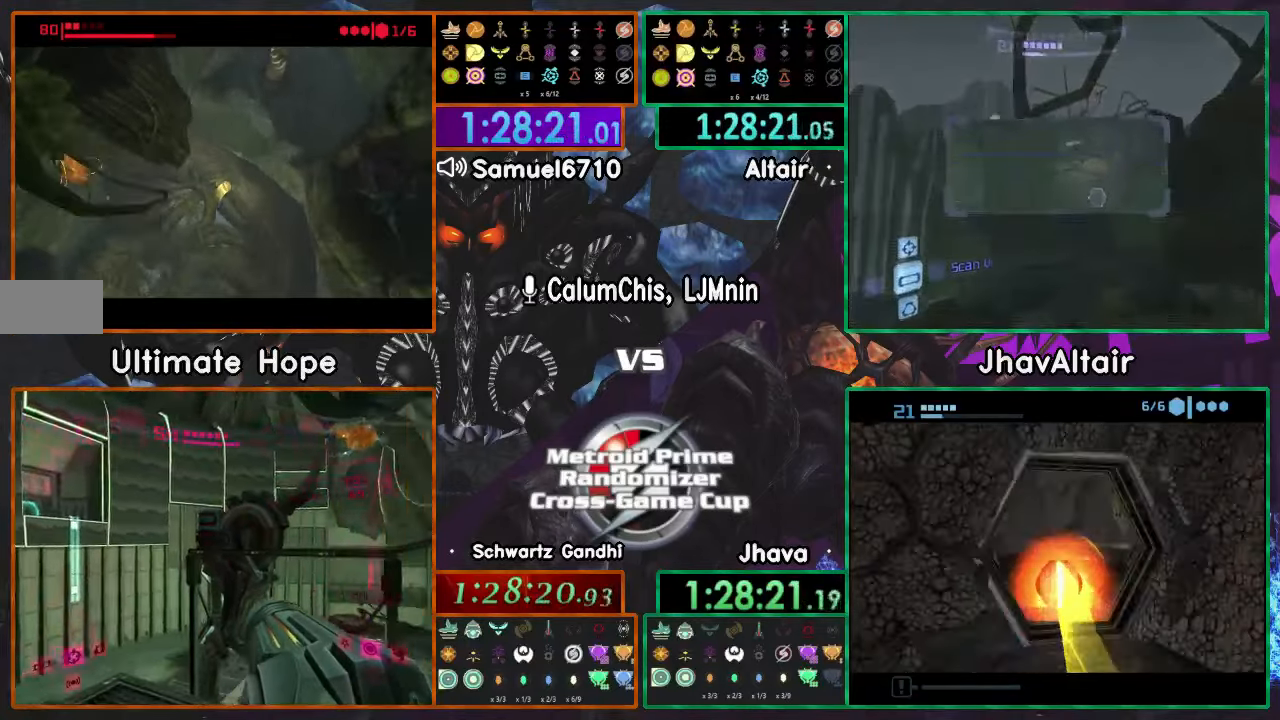
{"buttons": ["L1"], "left_stick": "right", "right_stick": "center", "events": [[500, "left_stick", "right"]]}
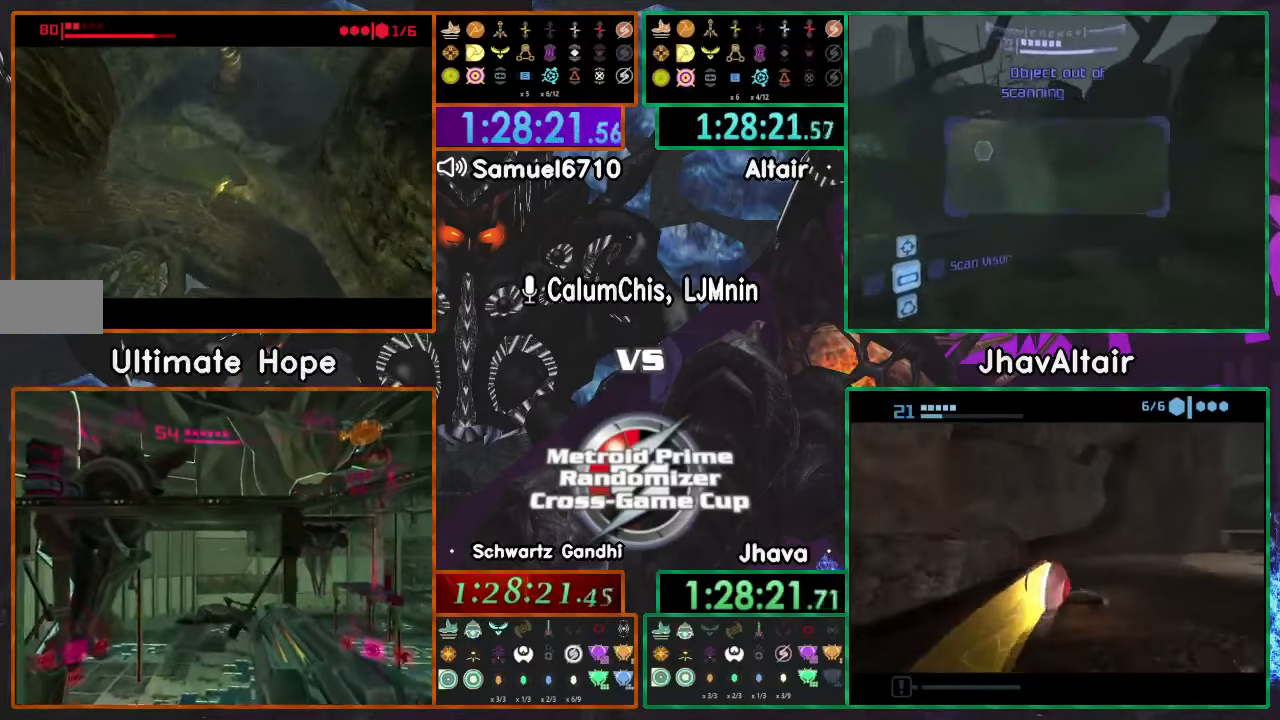
{"buttons": ["L1"], "left_stick": "right", "right_stick": "center", "events": [[284, "left_stick", "up-right"], [417, "left_stick", "right"]]}
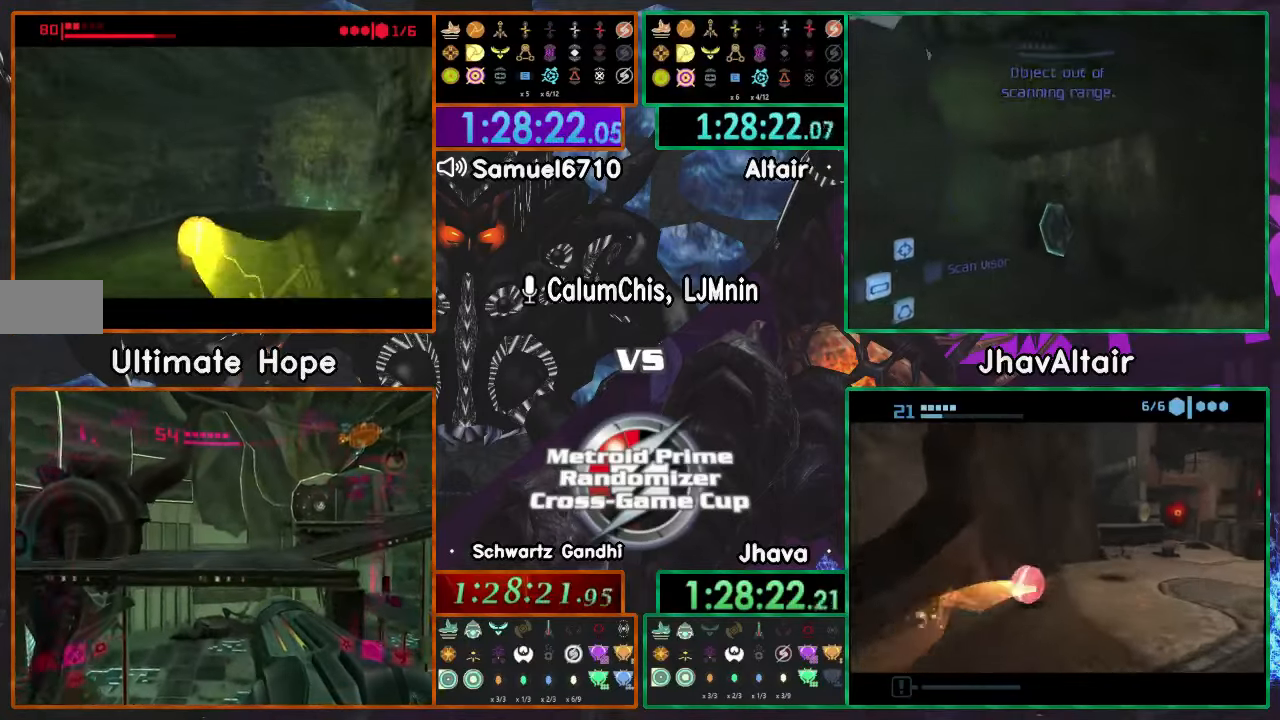
{"buttons": ["L1"], "left_stick": "right", "right_stick": "center", "events": []}
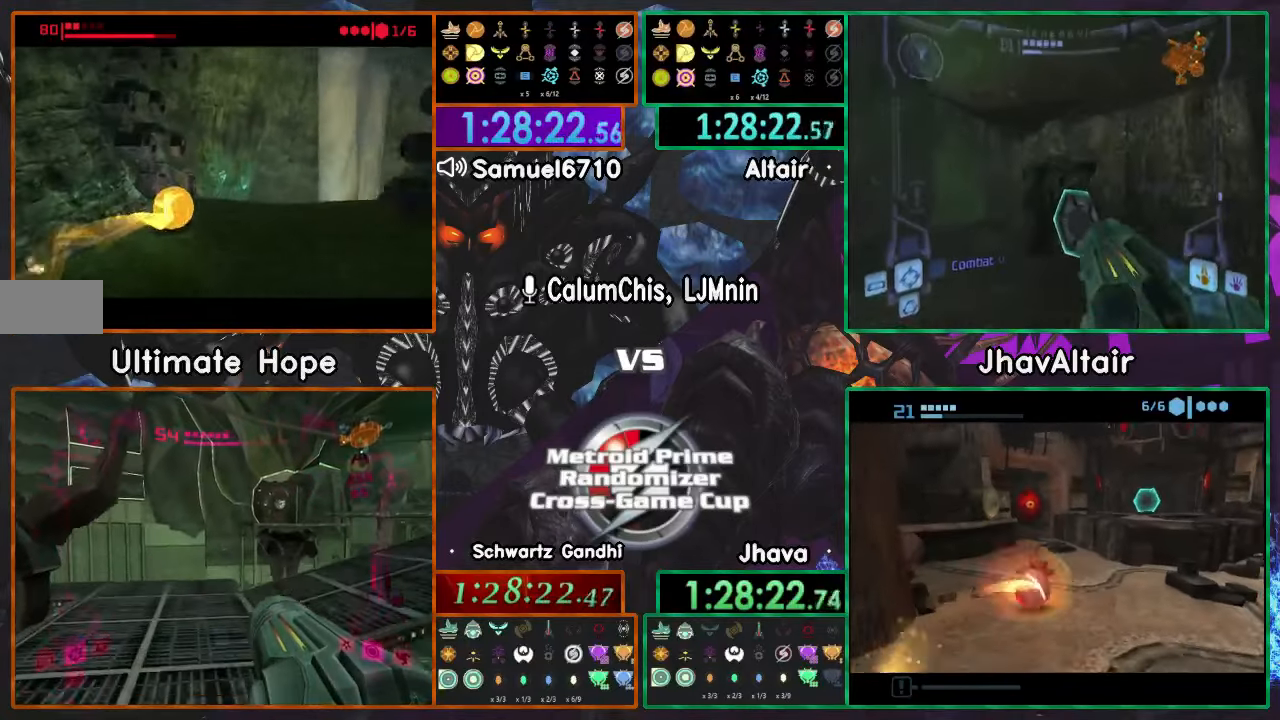
{"buttons": [], "left_stick": "down-right", "right_stick": "center", "events": [[84, "left_stick", "up-right"], [451, "L1", "up"], [484, "left_stick", "down-right"]]}
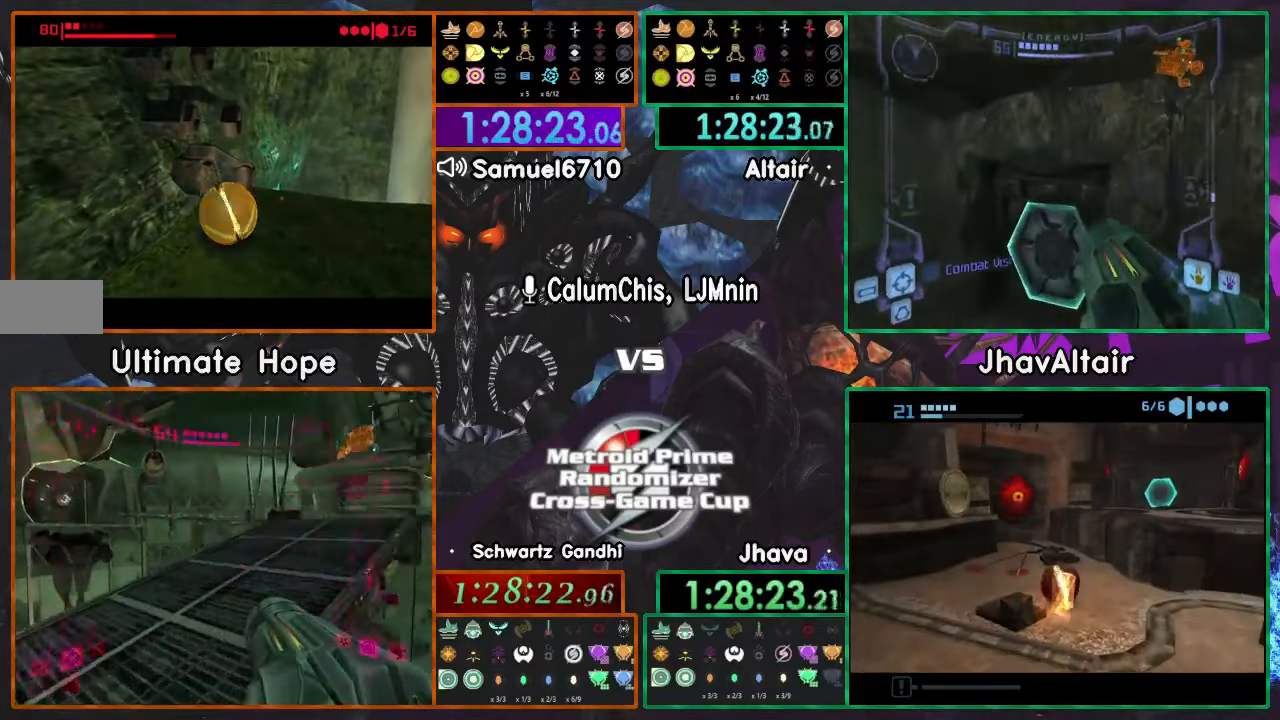
{"buttons": [], "left_stick": "up", "right_stick": "center", "events": [[83, "left_stick", "right"], [184, "left_stick", "up-right"], [284, "left_stick", "up"]]}
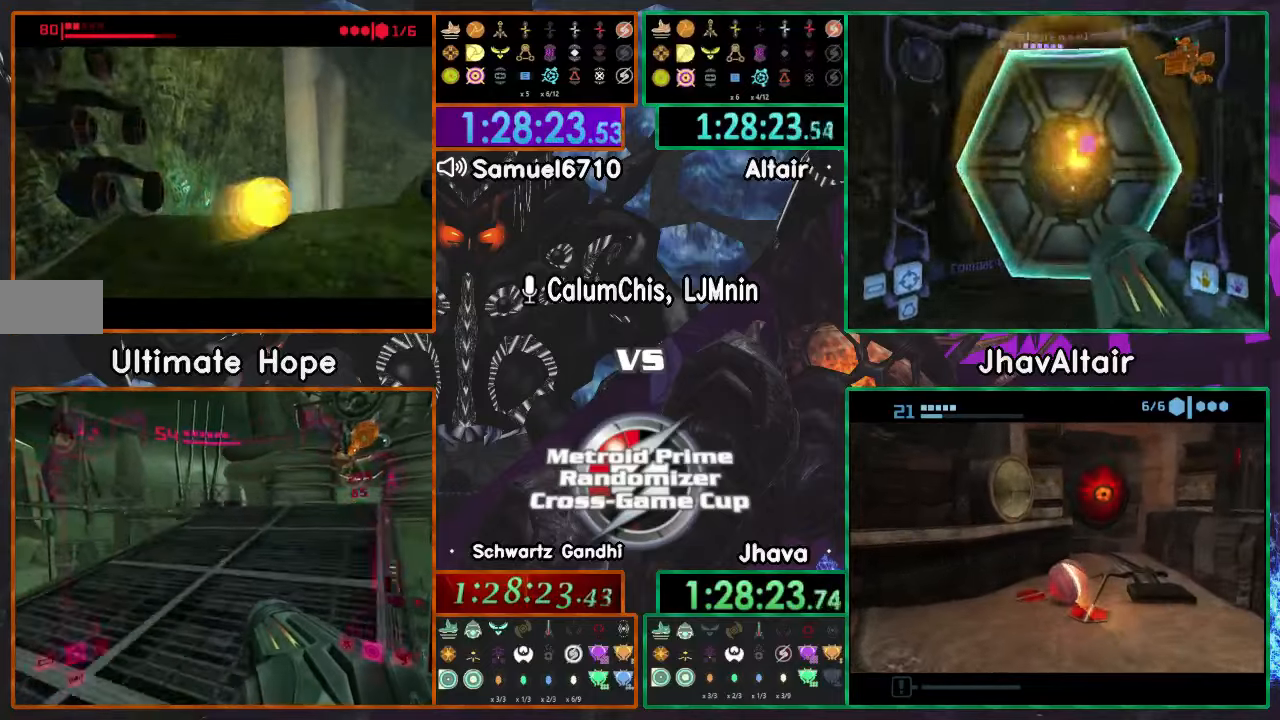
{"buttons": [], "left_stick": "up", "right_stick": "center", "events": []}